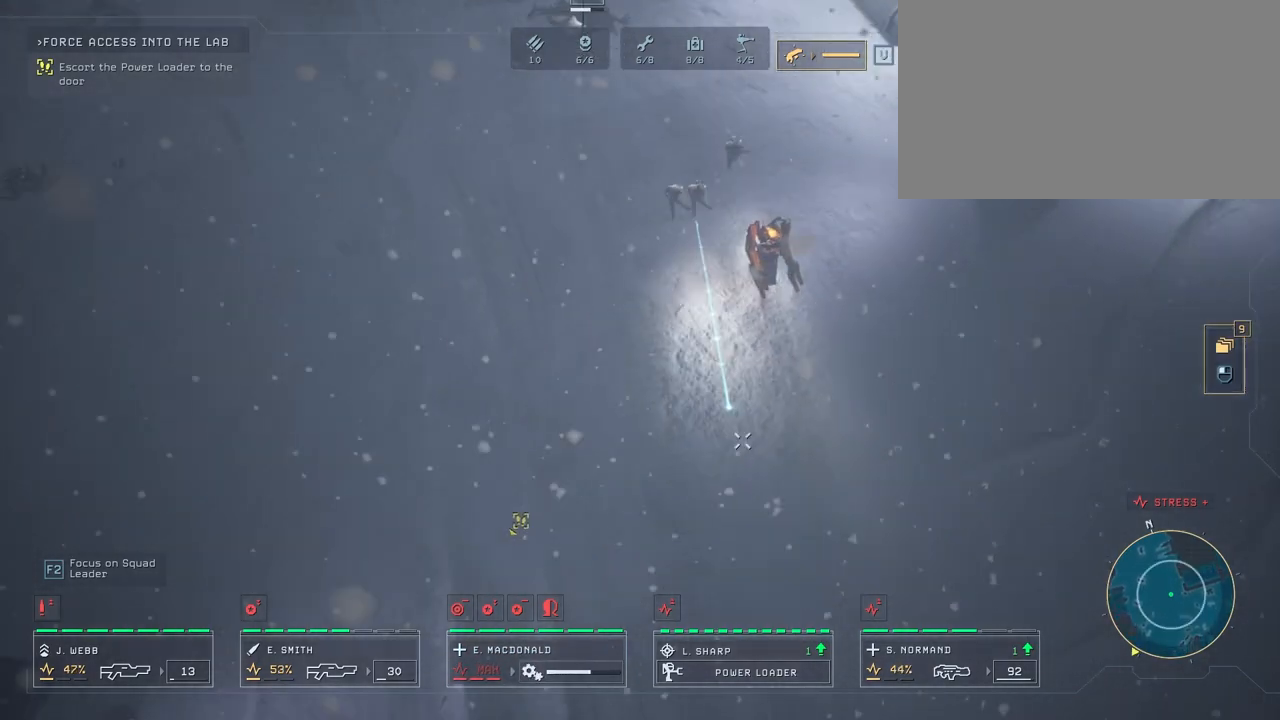
Gameplay with keyboard and mouse; each line is a JSON object with the keys and mouse buttons held at the frame after it. "events" lists presses ("down") and releases ("up") of "1", "2", "3", "4", "5", "a", "alt", "c", "caps_lock", "ctrl", "d", "e", "f", "g", "q", "r", "s", "shift", "space", "t", "tab", "v", "w", "x", "z", "mouse_left", "mouse_wheel" and "mouse_right" between this image and that frame as [ms after this image, input, new state], when the widget could be followed in between. "mouse_left", "mouse_wheel", "mouse_right" = the "left", "wheel", "right" buttons of the "mouse" list. No other keys are recorded. "wheel" means that the mouse wheel is clicked or scrolled. "mouse_move" is the direction in which the mouse moves at that frame (one of eight, or "still"), when it could be read.
{"keys": [], "mouse": [], "mouse_move": "still", "events": [[133, "q", "down"], [483, "q", "up"]]}
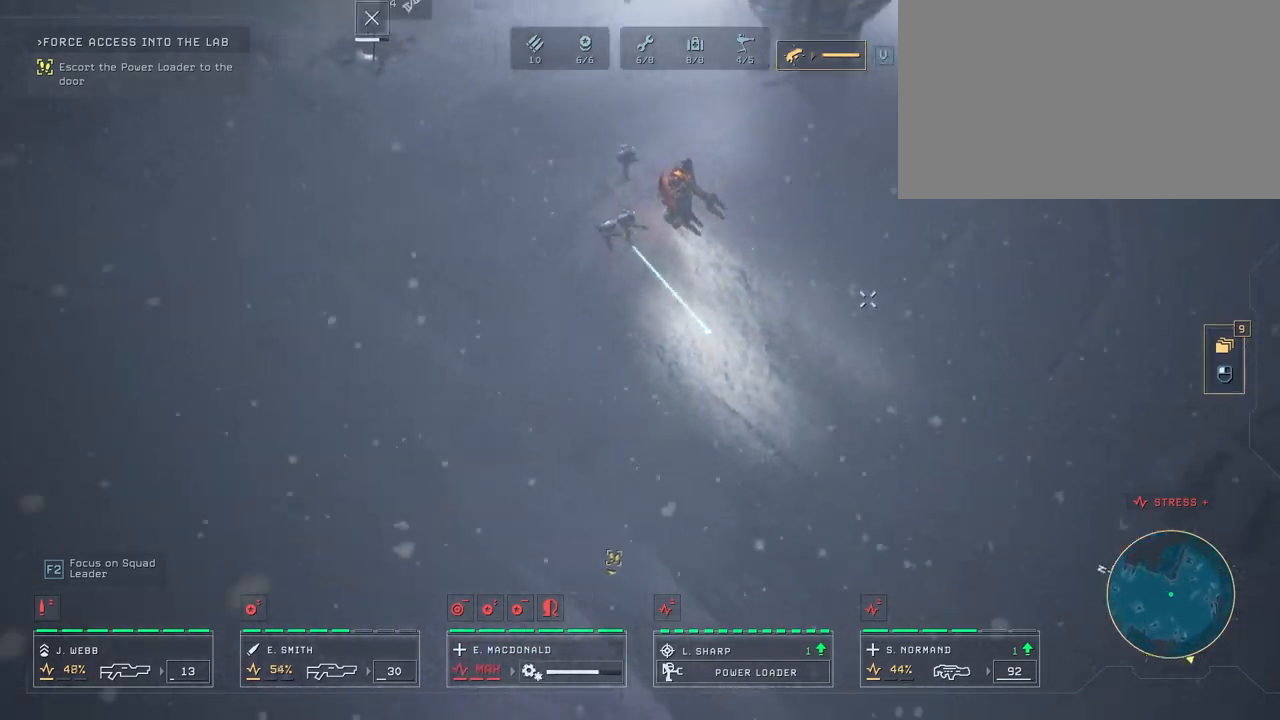
{"keys": [], "mouse": ["wheel"], "mouse_move": "down", "events": [[350, "mouse_wheel", "down"]]}
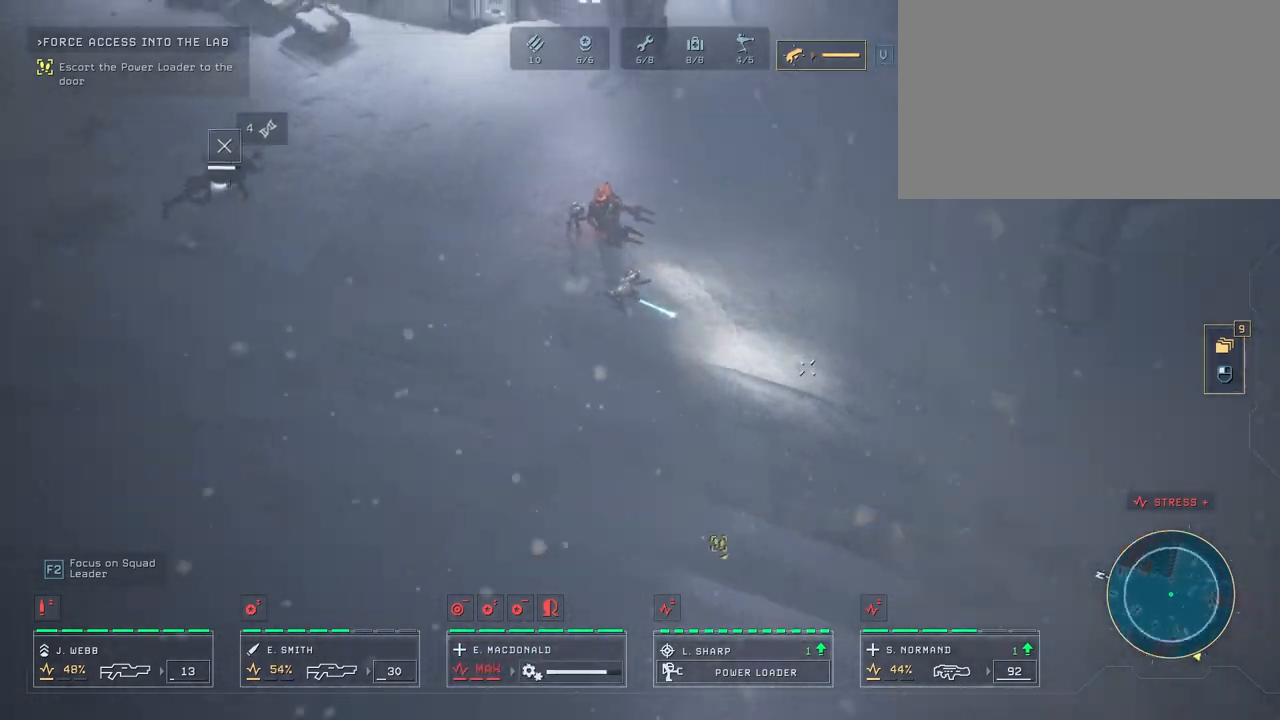
{"keys": [], "mouse": ["wheel"], "mouse_move": "still", "events": [[33, "mouse_wheel", "up"], [417, "mouse_wheel", "down"]]}
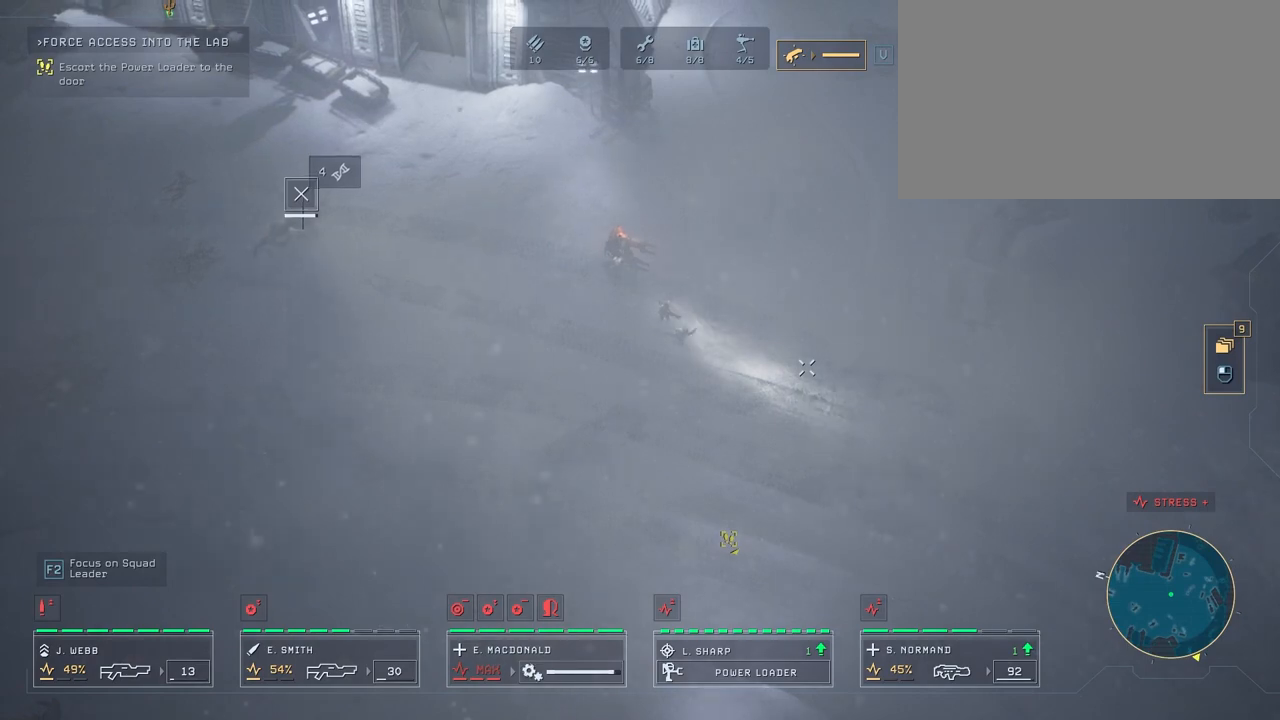
{"keys": [], "mouse": [], "mouse_move": "still", "events": [[67, "mouse_wheel", "up"], [367, "mouse_wheel", "down"], [467, "mouse_wheel", "up"]]}
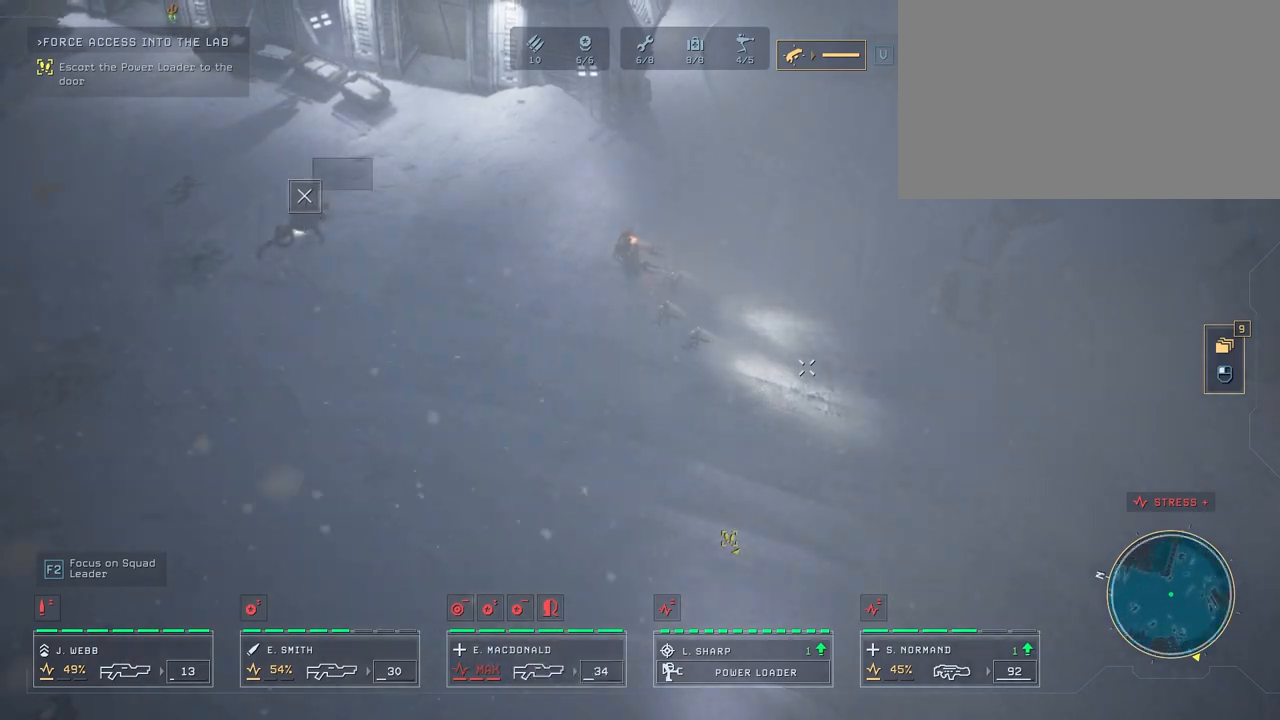
{"keys": [], "mouse": [], "mouse_move": "still", "events": []}
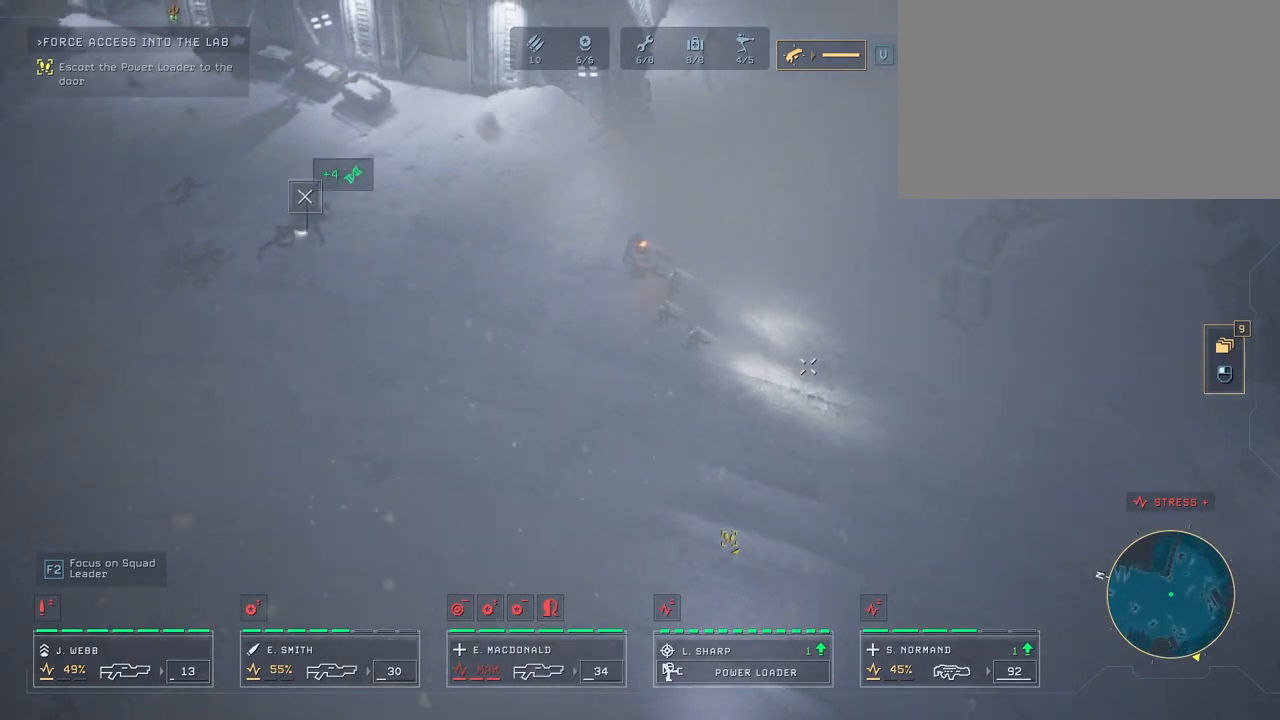
{"keys": [], "mouse": [], "mouse_move": "still", "events": [[400, "mouse_right", "down"], [450, "mouse_right", "up"]]}
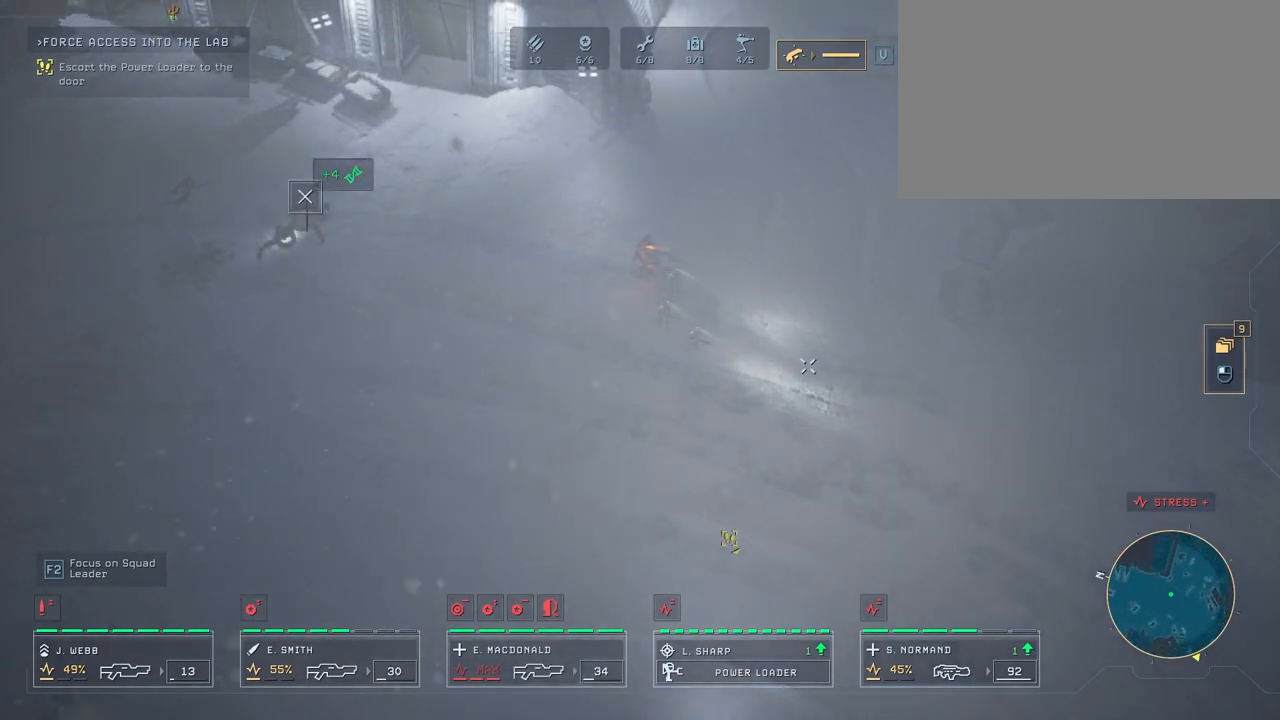
{"keys": [], "mouse": [], "mouse_move": "still", "events": [[83, "mouse_right", "down"], [167, "mouse_right", "up"], [217, "mouse_right", "down"], [317, "mouse_right", "up"], [433, "mouse_right", "down"], [483, "mouse_right", "up"]]}
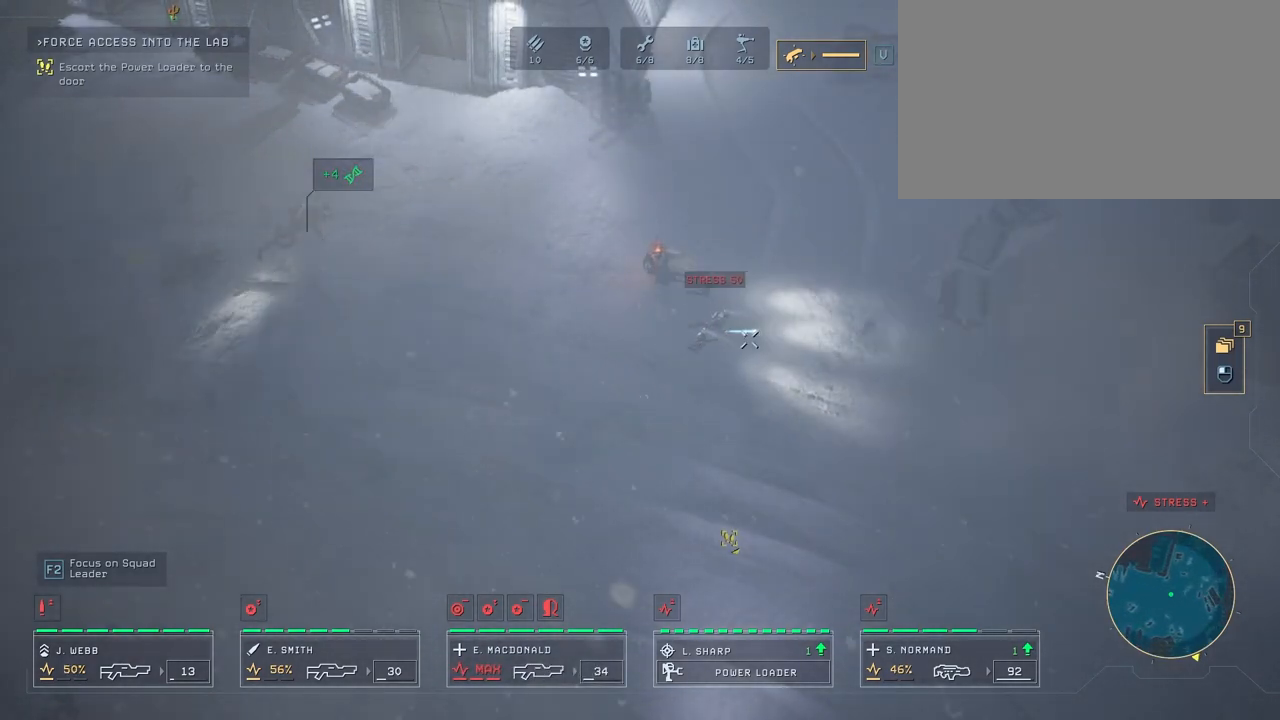
{"keys": [], "mouse": ["right"], "mouse_move": "down", "events": [[67, "mouse_right", "down"], [217, "mouse_right", "up"], [250, "mouse_right", "down"], [333, "mouse_right", "up"], [433, "mouse_right", "down"]]}
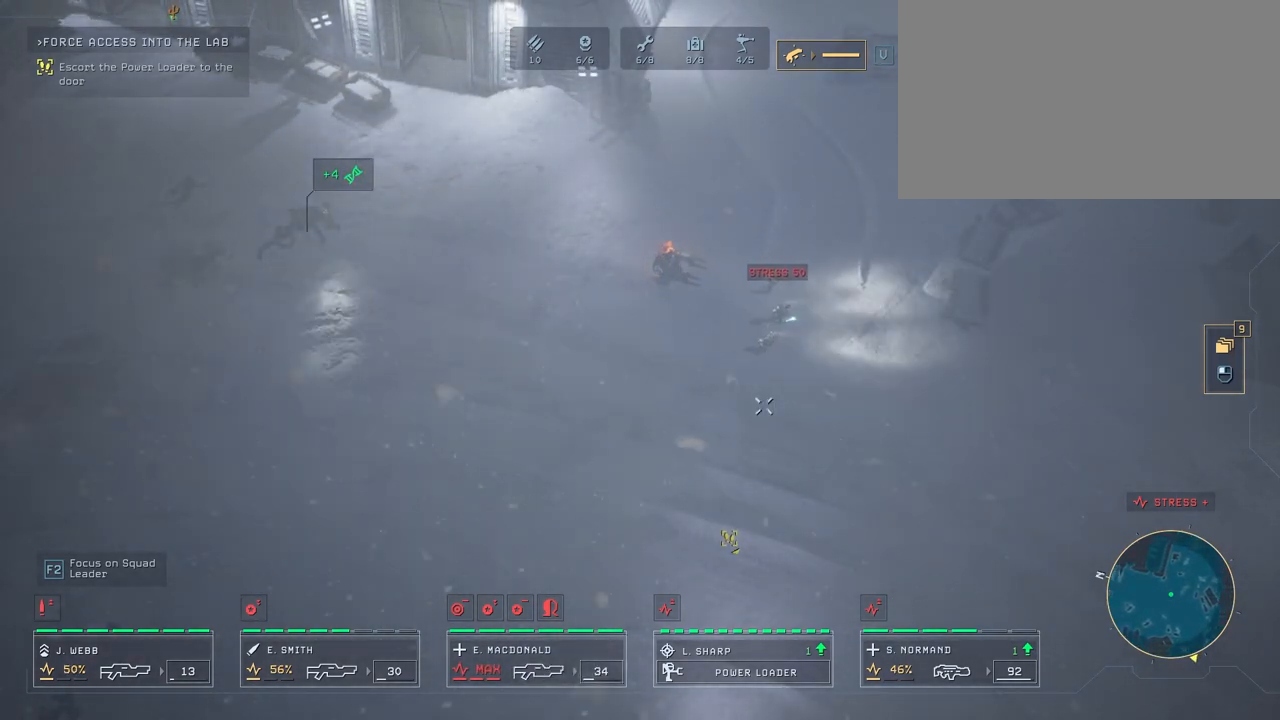
{"keys": [], "mouse": [], "mouse_move": "still", "events": [[17, "mouse_right", "up"], [100, "mouse_right", "down"], [200, "d", "down"], [200, "mouse_right", "up"], [333, "d", "up"]]}
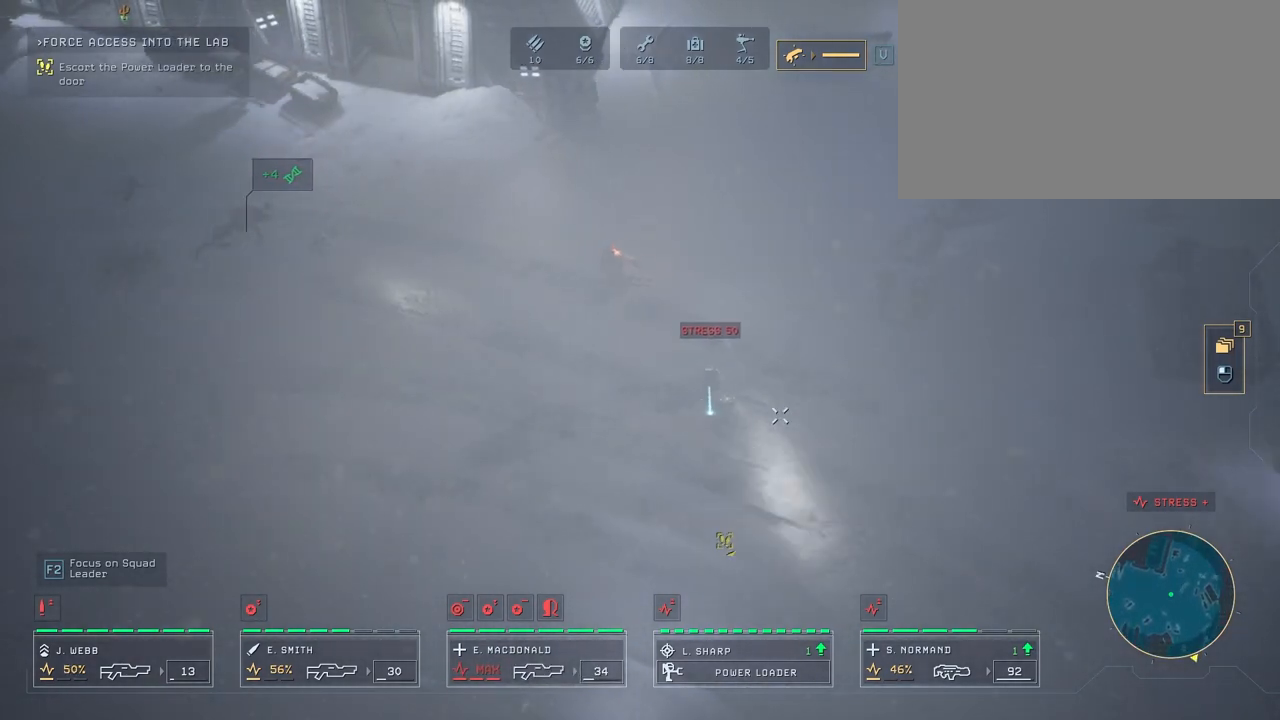
{"keys": [], "mouse": [], "mouse_move": "down-left", "events": []}
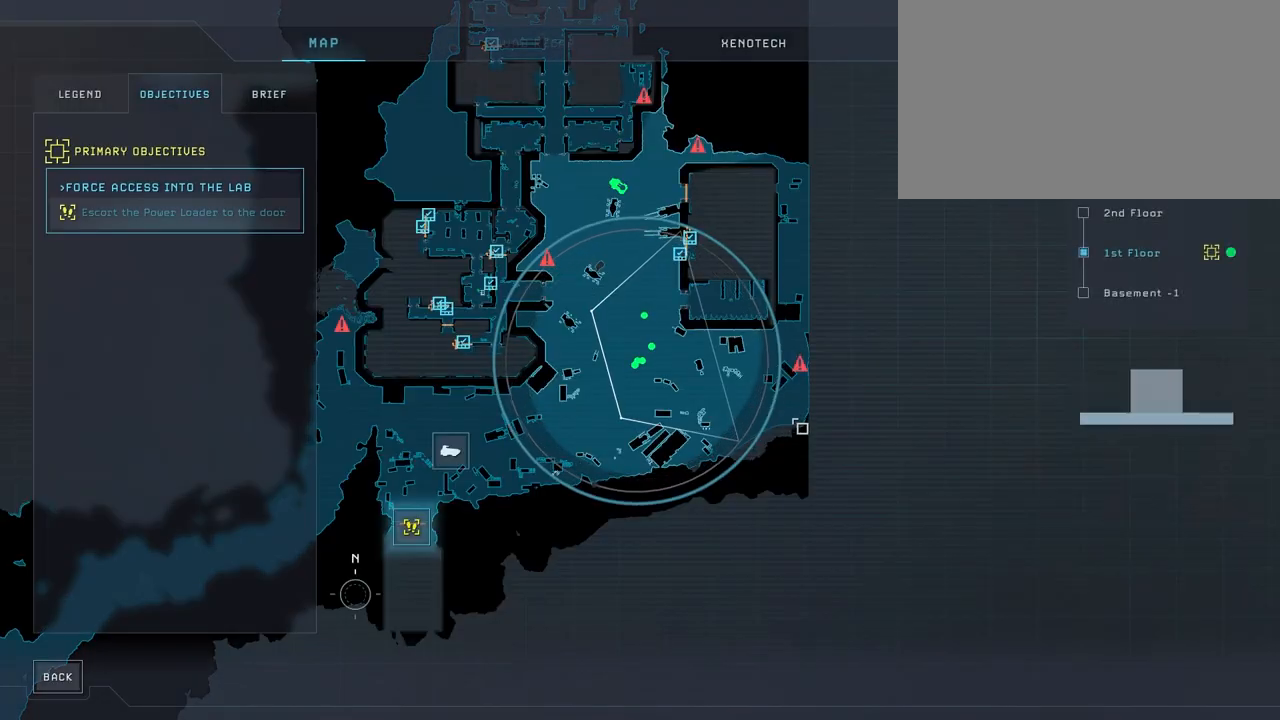
{"keys": [], "mouse": [], "mouse_move": "down-right", "events": [[133, "a", "down"], [317, "a", "up"]]}
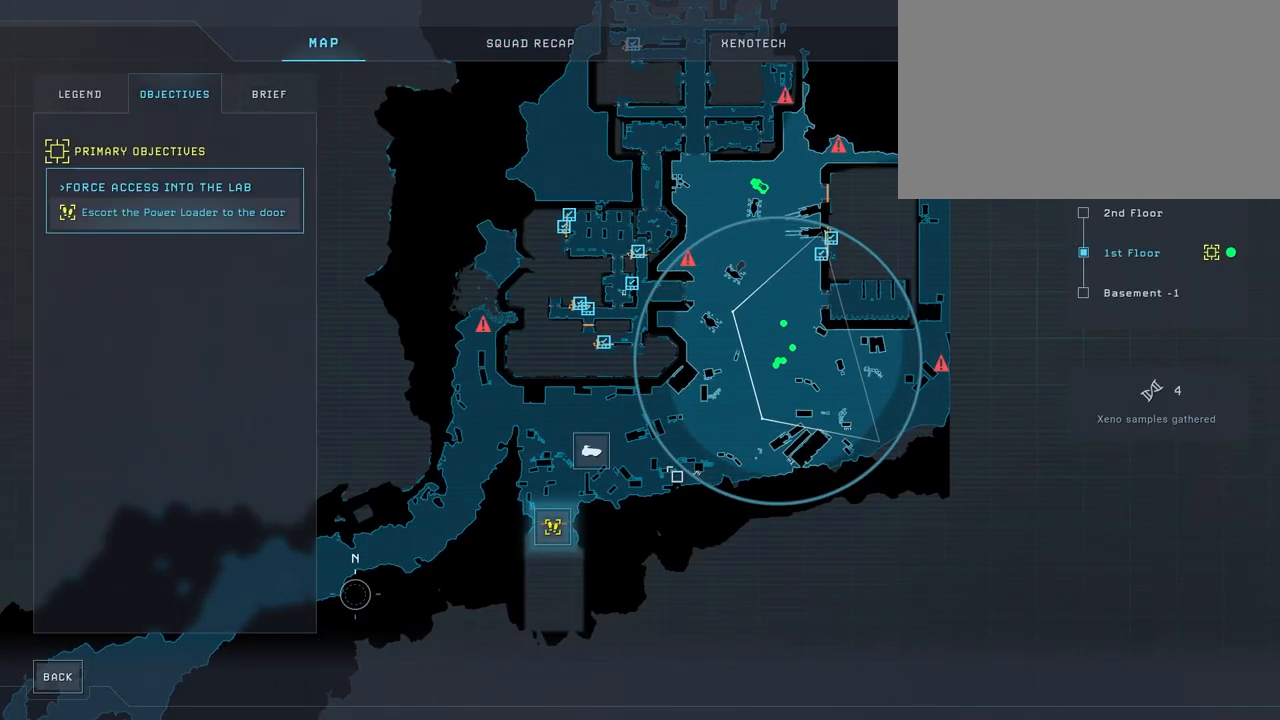
{"keys": [], "mouse": [], "mouse_move": "left", "events": []}
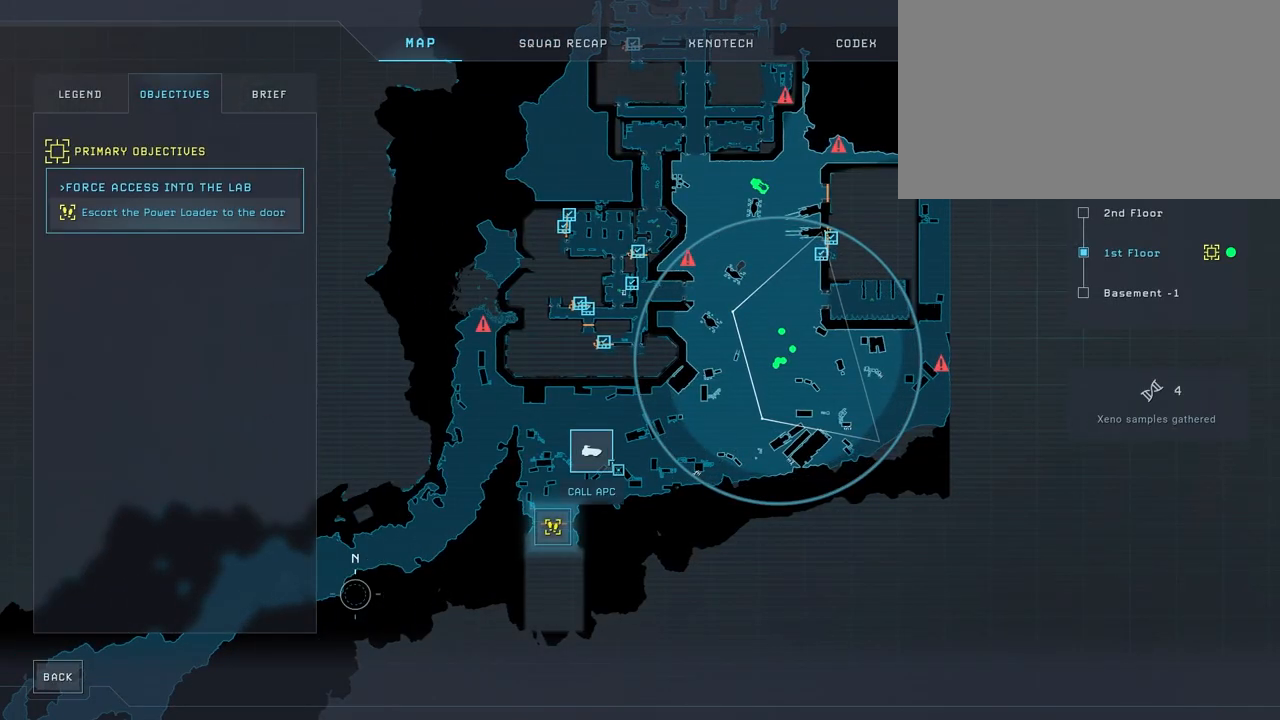
{"keys": [], "mouse": [], "mouse_move": "still", "events": []}
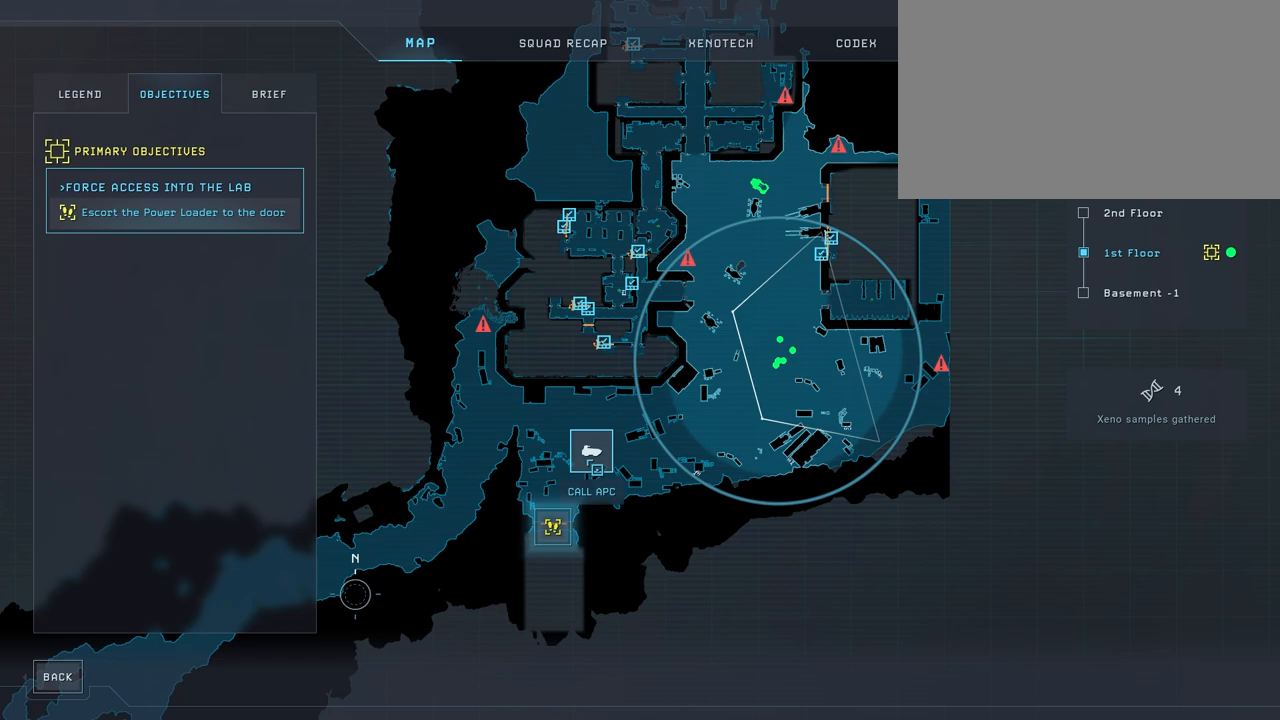
{"keys": [], "mouse": [], "mouse_move": "still", "events": []}
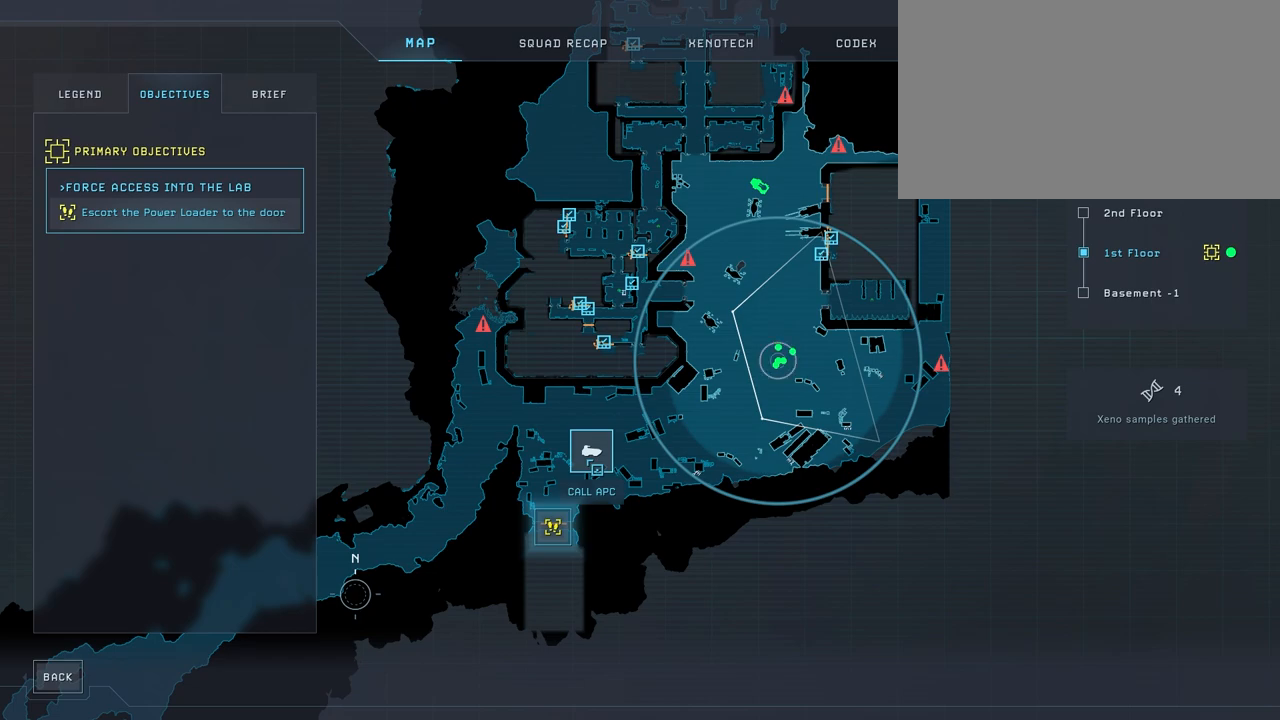
{"keys": [], "mouse": [], "mouse_move": "still", "events": []}
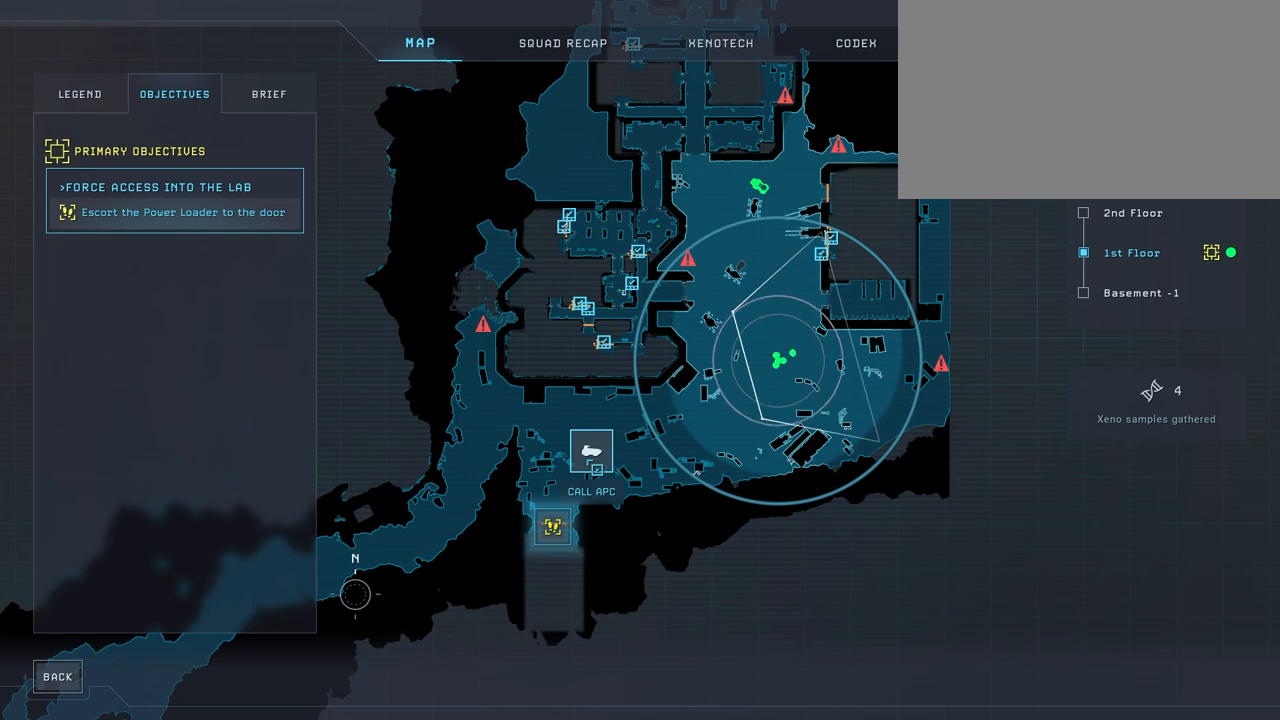
{"keys": [], "mouse": [], "mouse_move": "still", "events": [[233, "mouse_left", "down"], [367, "mouse_left", "up"]]}
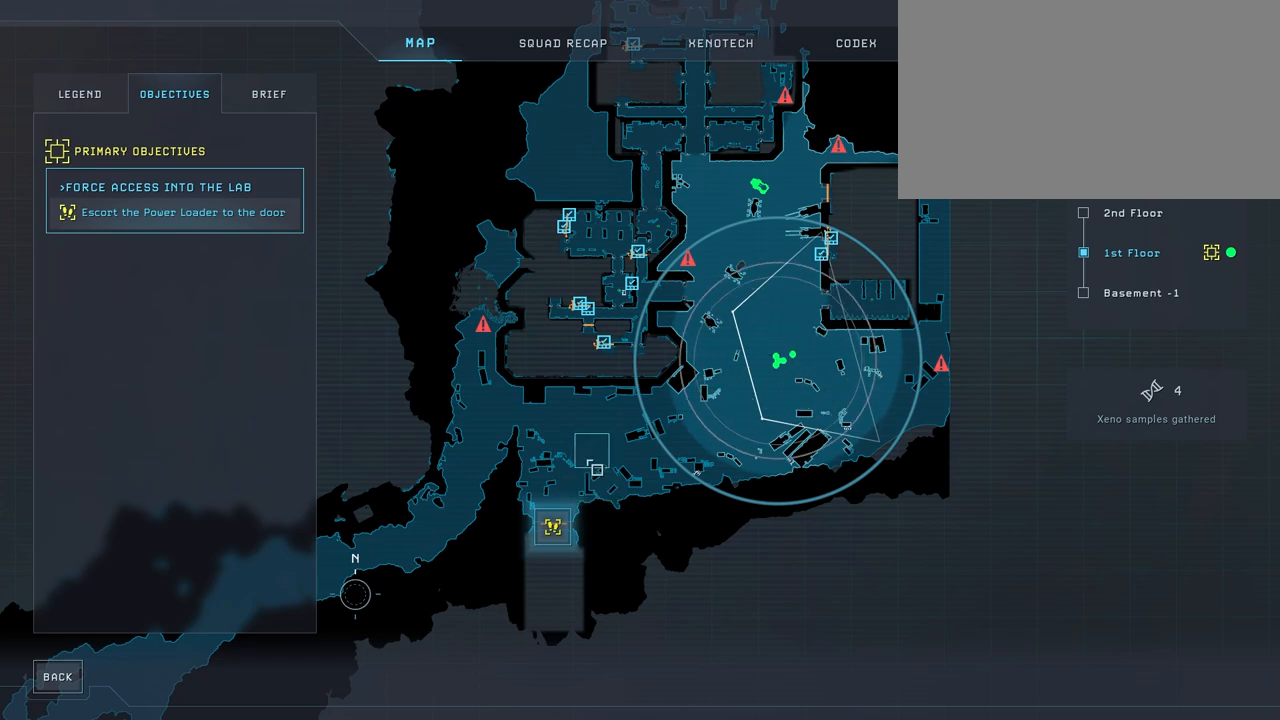
{"keys": [], "mouse": [], "mouse_move": "right", "events": []}
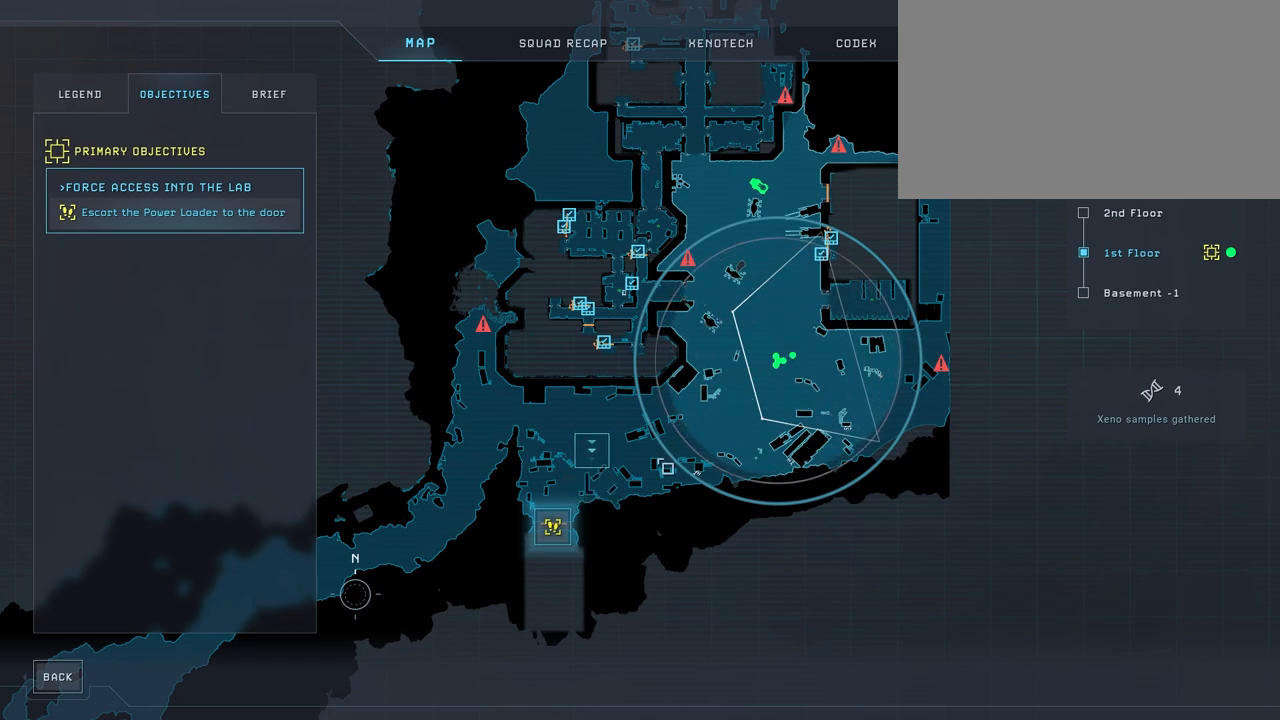
{"keys": [], "mouse": [], "mouse_move": "still", "events": []}
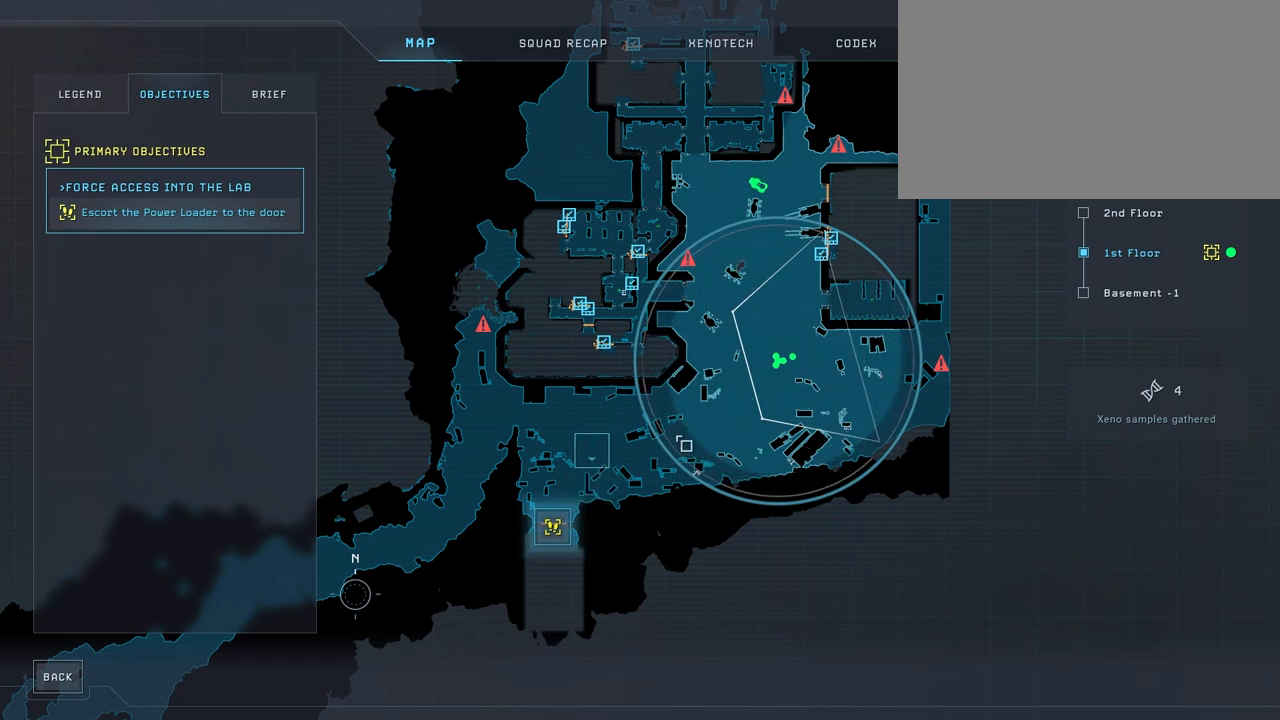
{"keys": [], "mouse": [], "mouse_move": "still", "events": []}
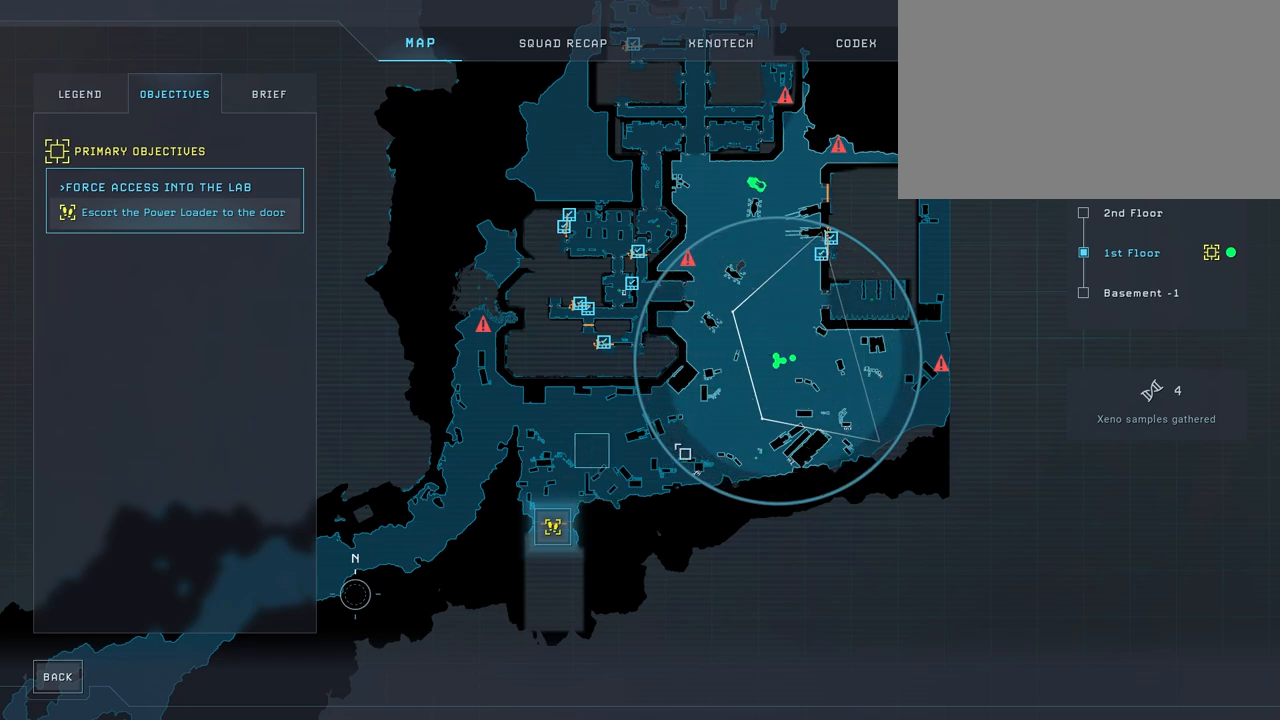
{"keys": [], "mouse": [], "mouse_move": "still", "events": []}
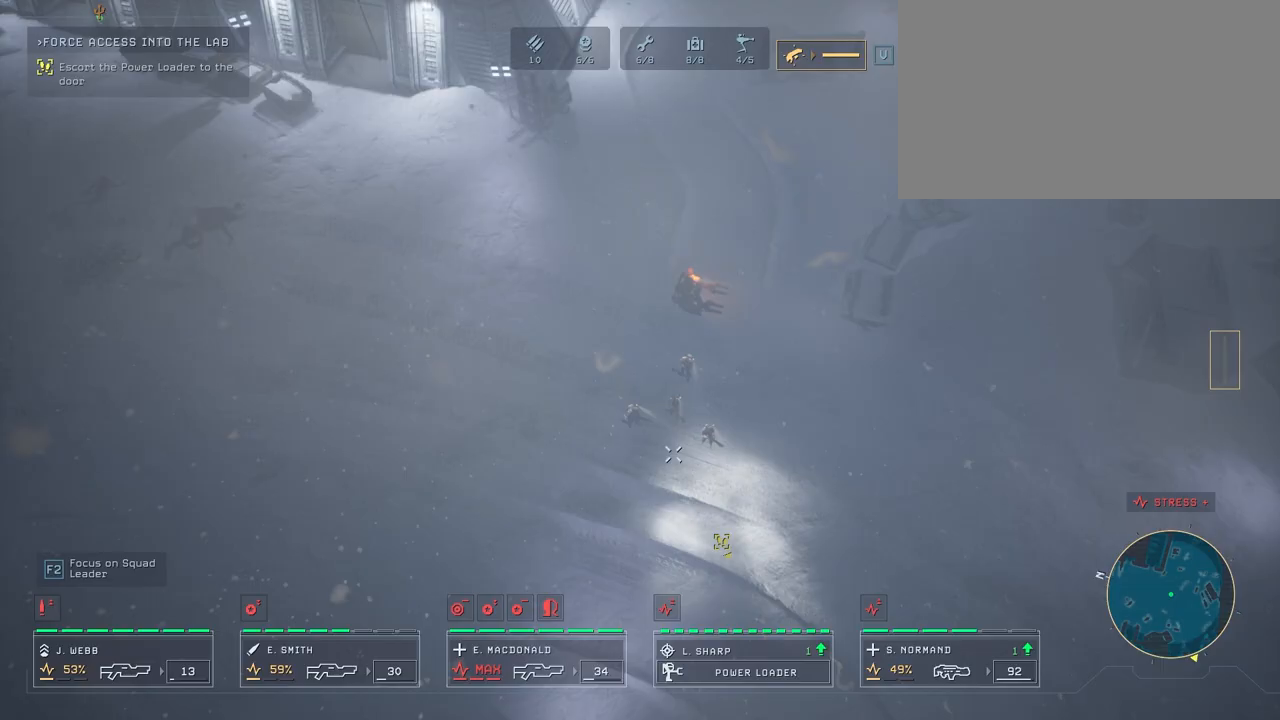
{"keys": [], "mouse": [], "mouse_move": "up", "events": [[267, "s", "down"], [433, "s", "up"]]}
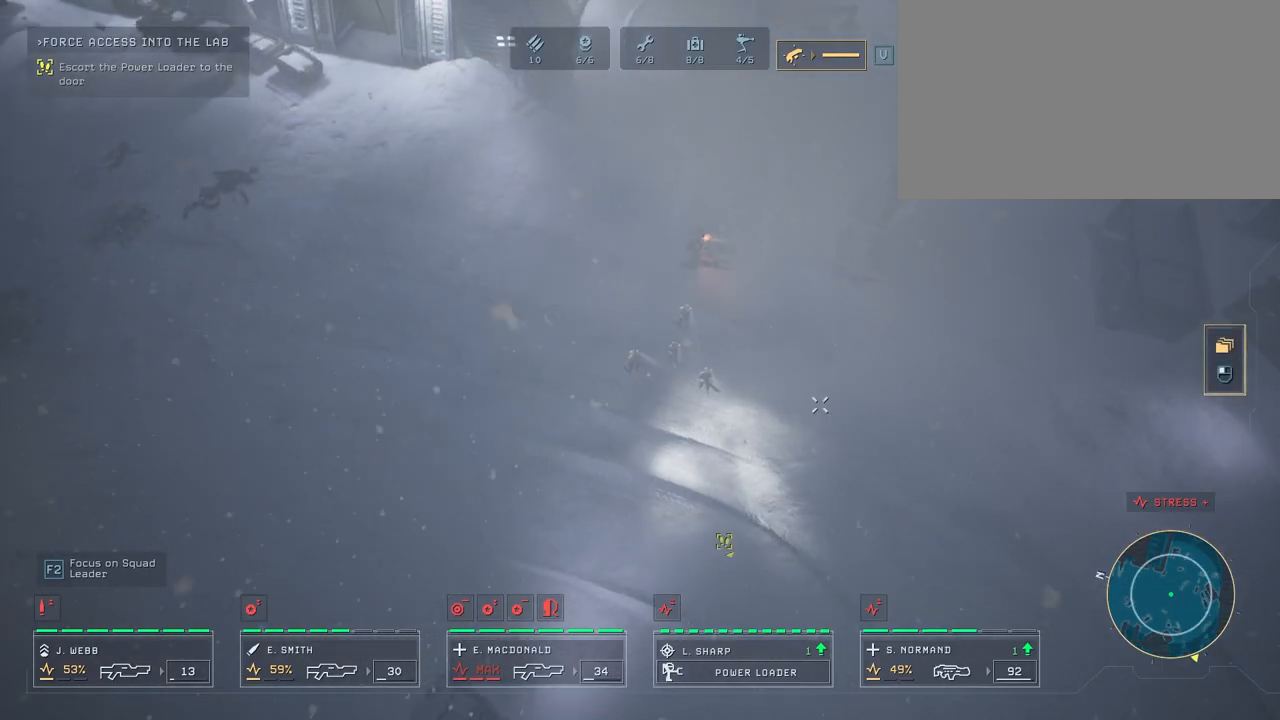
{"keys": [], "mouse": ["right"], "mouse_move": "still", "events": [[267, "d", "down"], [433, "d", "up"], [433, "mouse_right", "down"]]}
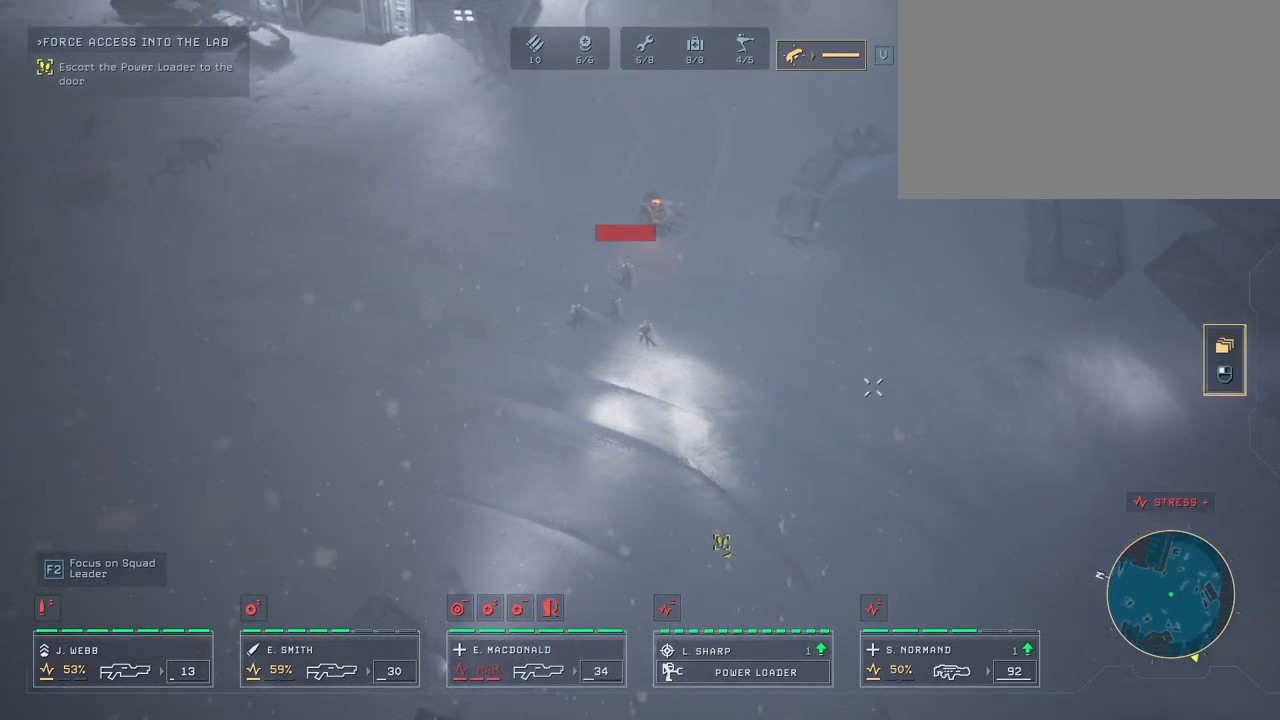
{"keys": [], "mouse": [], "mouse_move": "still", "events": [[33, "mouse_right", "up"]]}
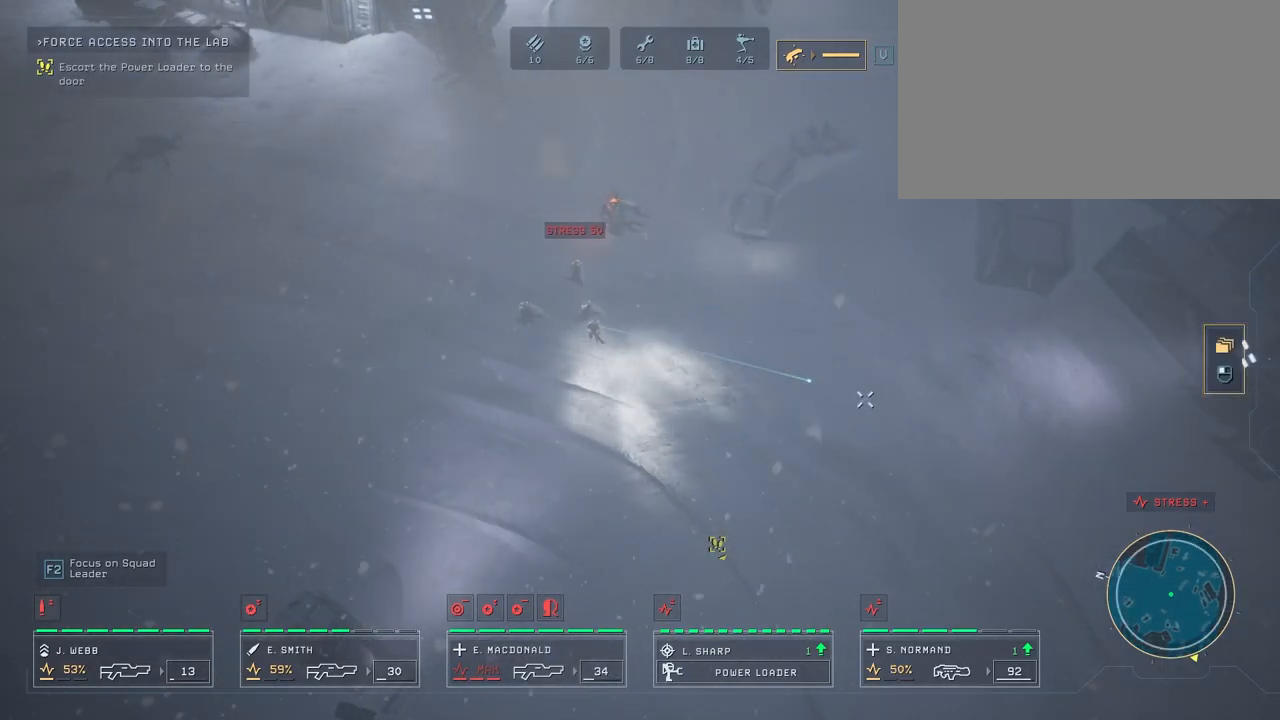
{"keys": [], "mouse": [], "mouse_move": "still", "events": []}
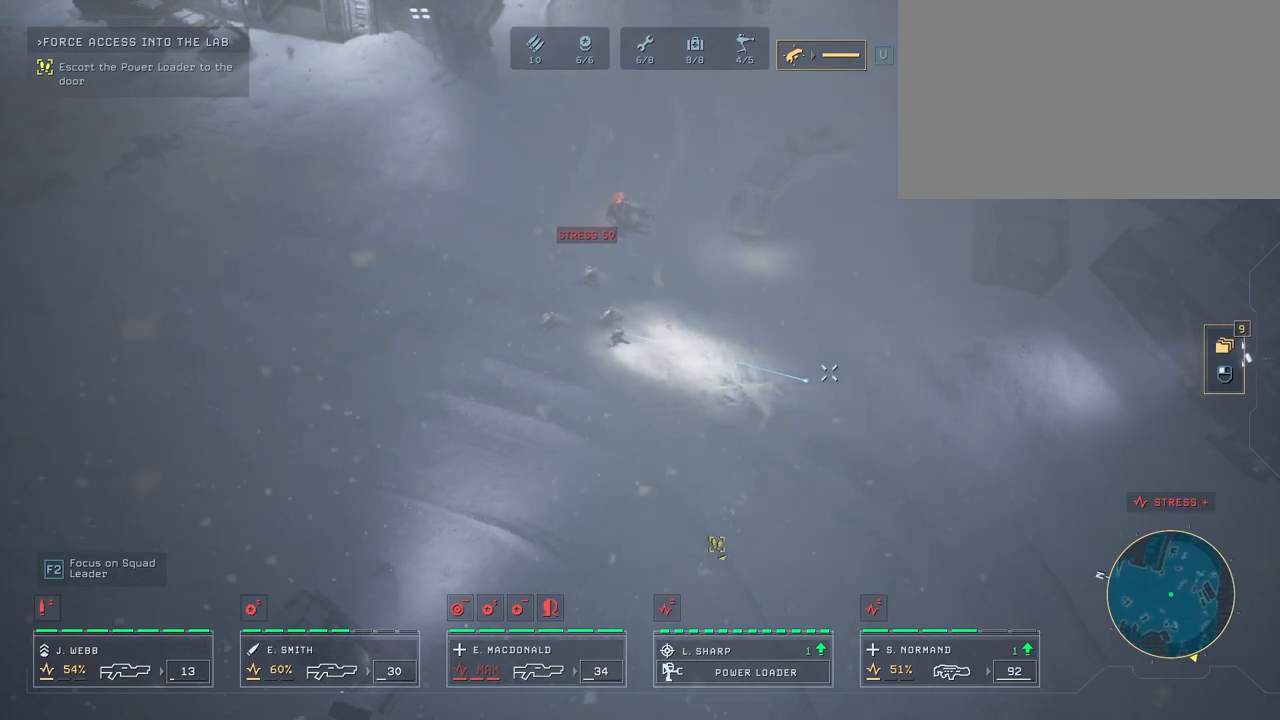
{"keys": ["s"], "mouse": [], "mouse_move": "left", "events": [[17, "mouse_right", "down"], [133, "mouse_right", "up"], [417, "s", "down"]]}
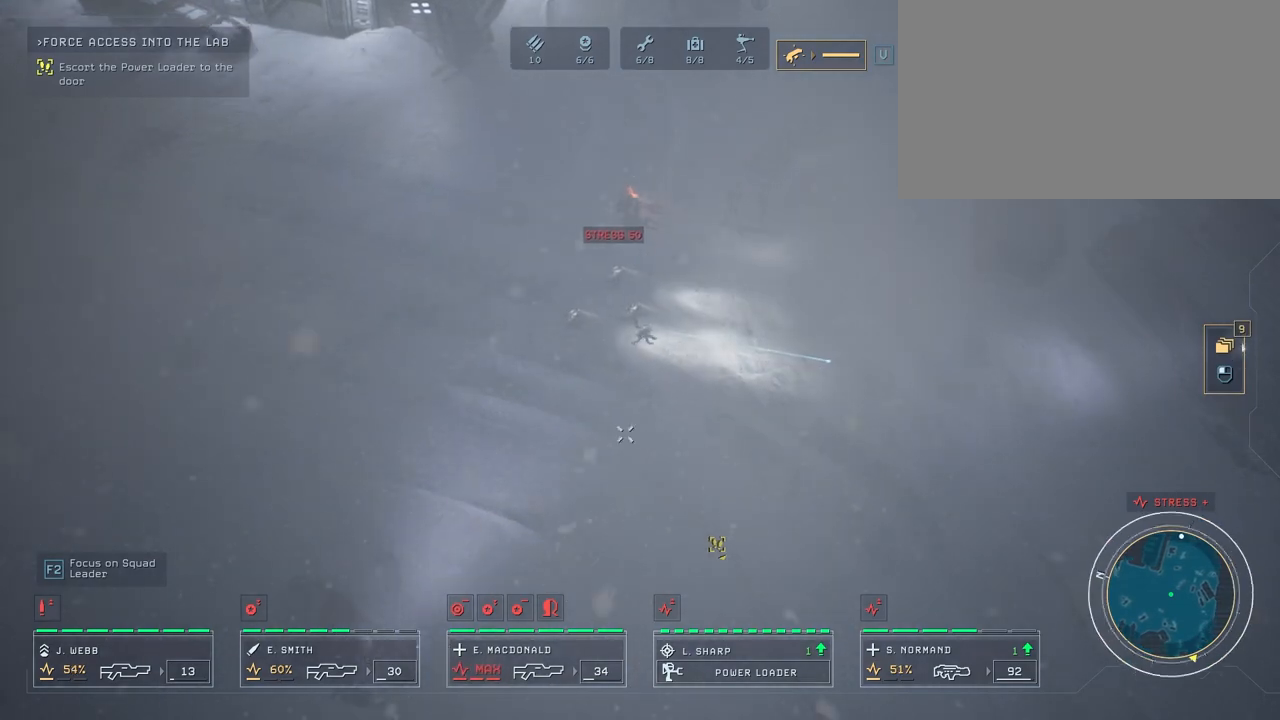
{"keys": [], "mouse": [], "mouse_move": "up-right", "events": [[50, "a", "down"], [317, "s", "up"], [350, "a", "up"]]}
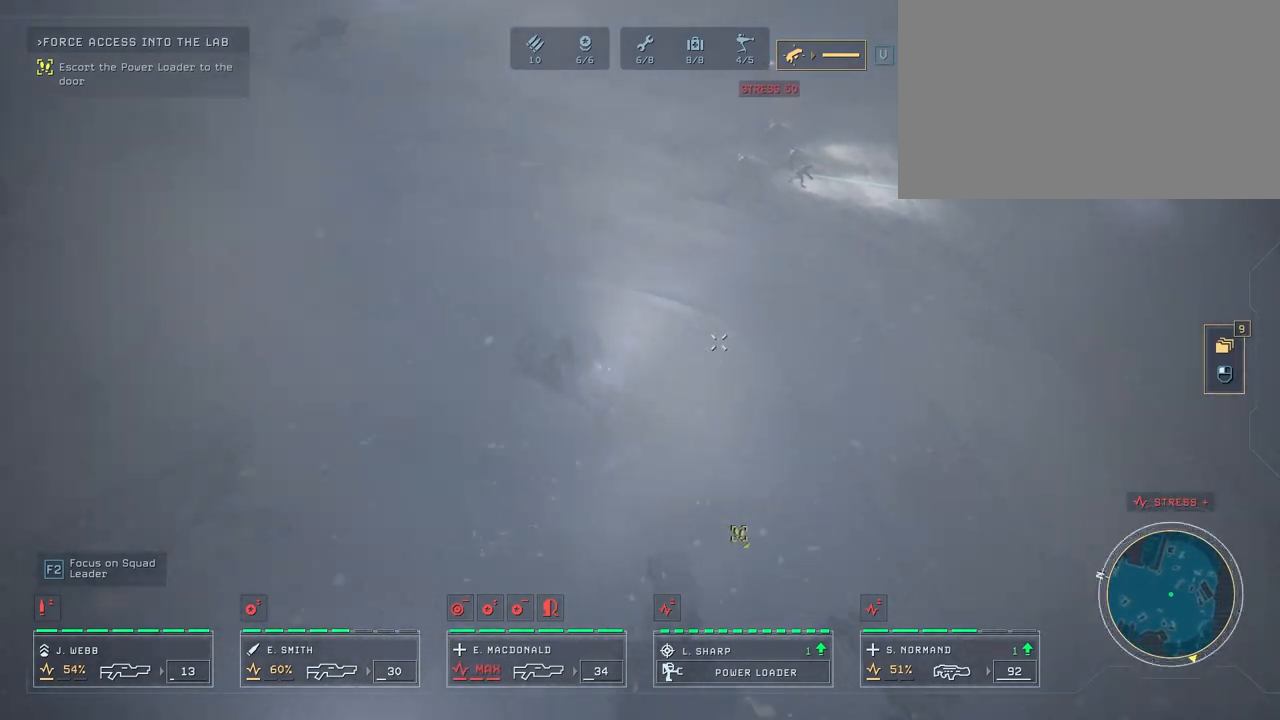
{"keys": ["d"], "mouse": [], "mouse_move": "still", "events": [[350, "d", "down"]]}
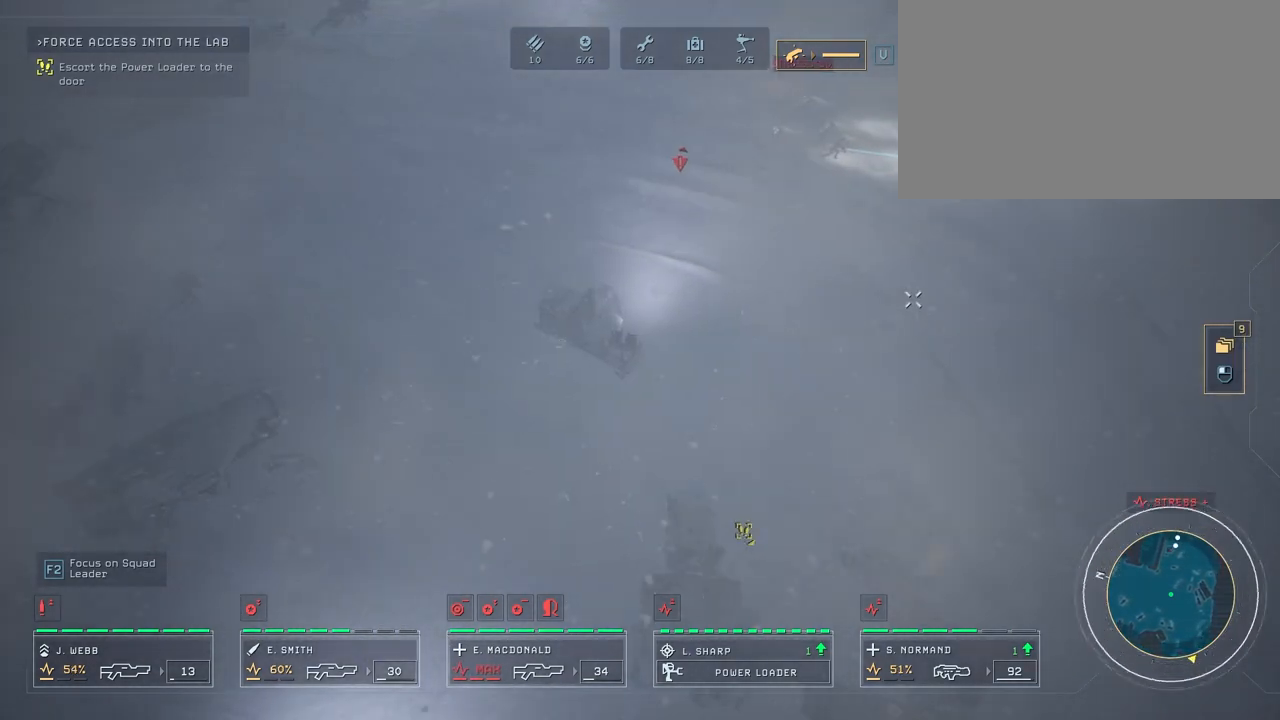
{"keys": ["q"], "mouse": [], "mouse_move": "still", "events": [[67, "d", "up"], [433, "q", "down"]]}
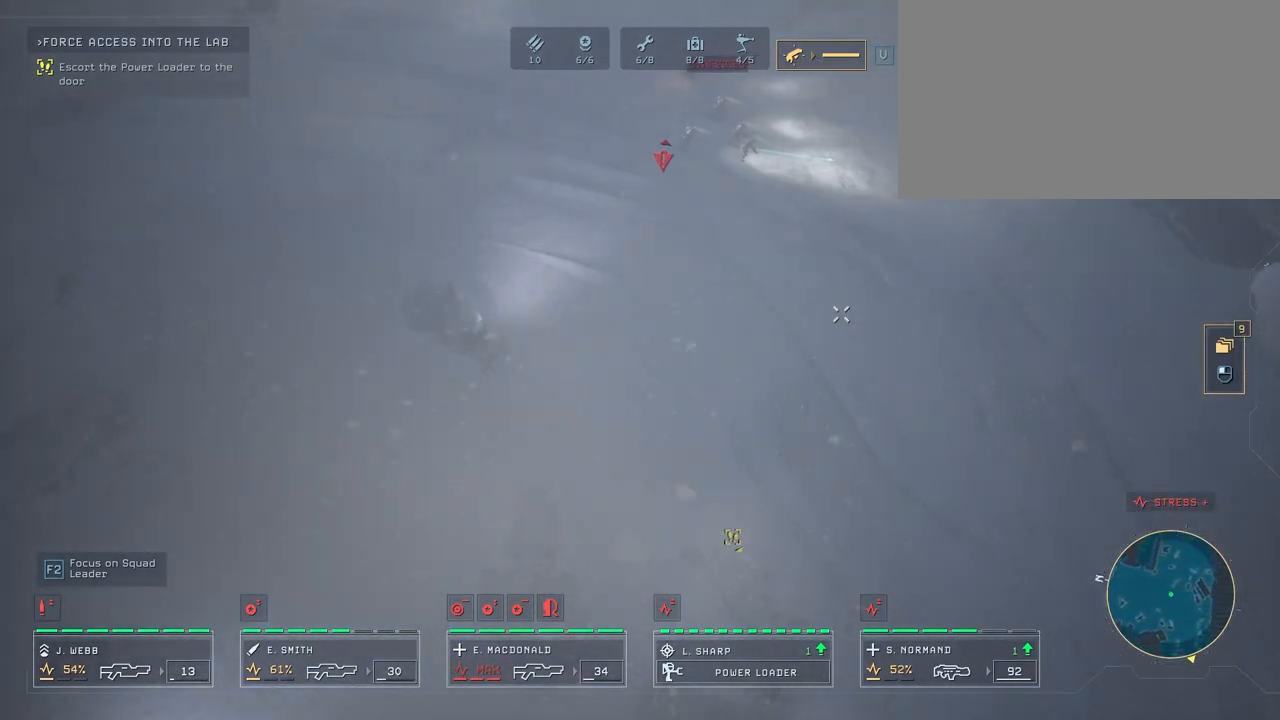
{"keys": ["e"], "mouse": [], "mouse_move": "still", "events": [[250, "q", "up"], [433, "e", "down"]]}
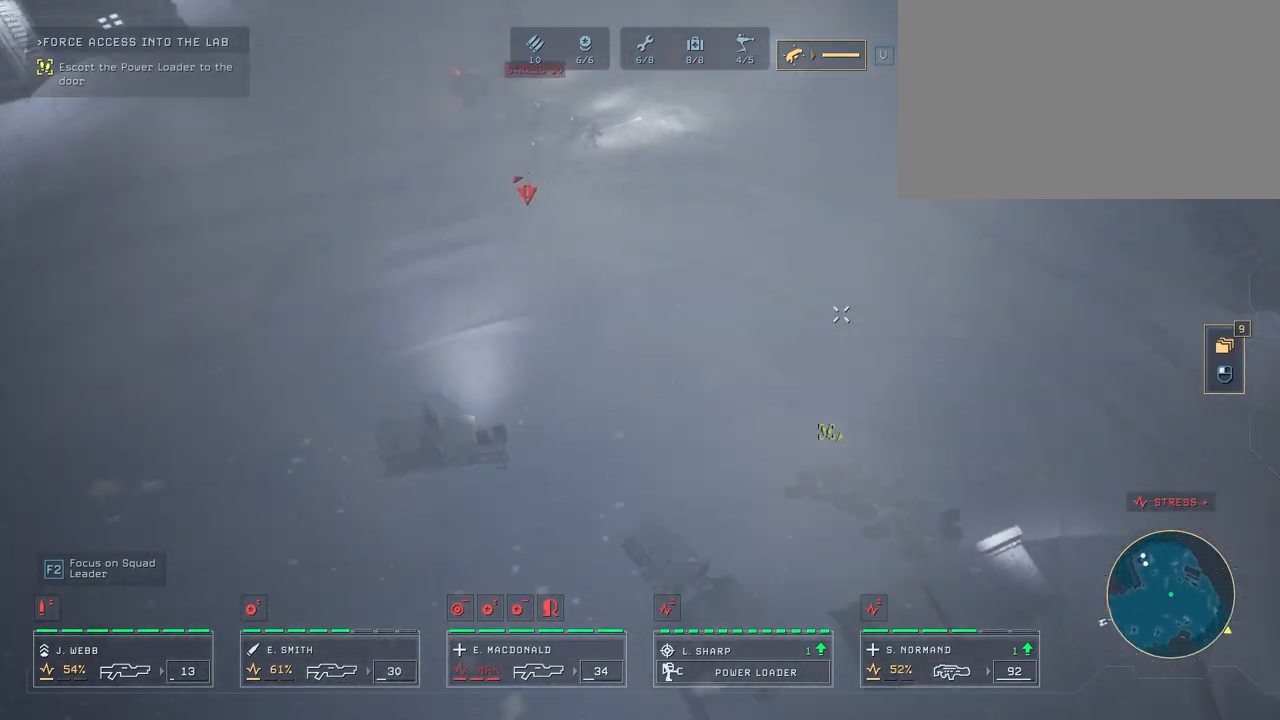
{"keys": [], "mouse": [], "mouse_move": "still", "events": [[317, "e", "up"]]}
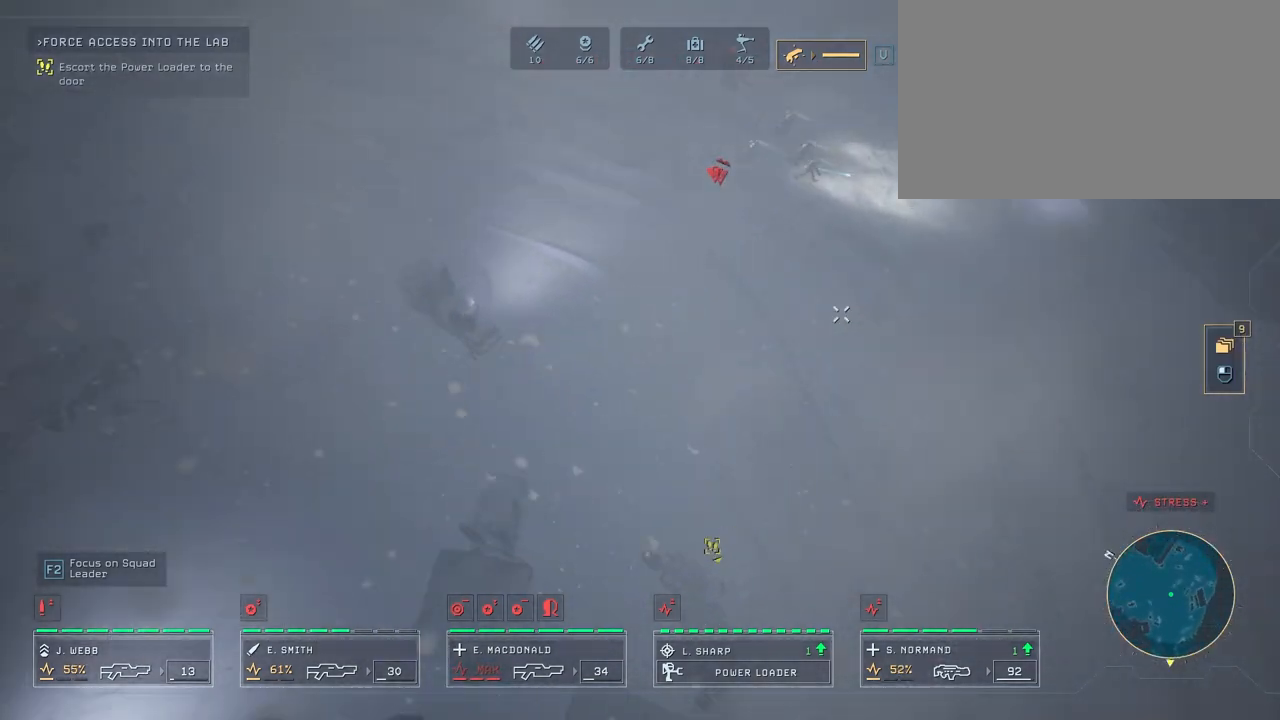
{"keys": [], "mouse": [], "mouse_move": "still", "events": []}